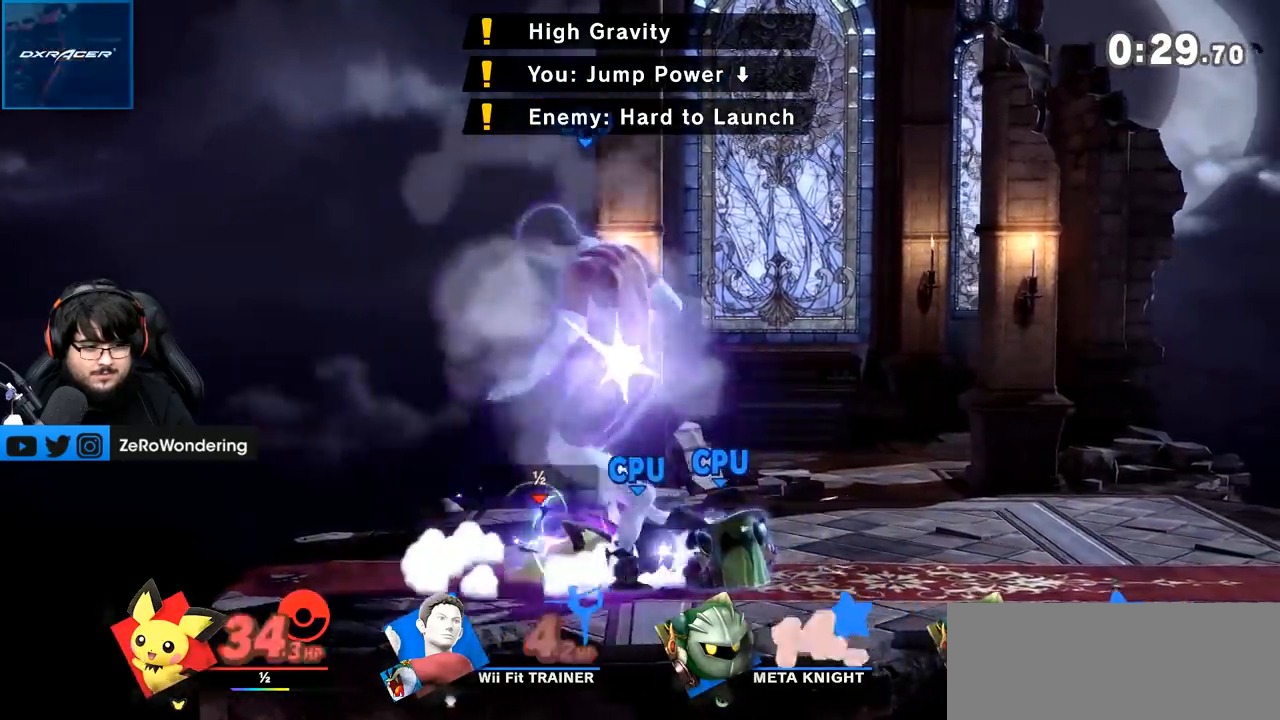
Gameplay with a controller (Nintendo layout); each line is a JSON object with the inputs held at the frame after it (dt_ms = milliseconds from this image to that frame). "events" lists button and stick changes between this image and that frame as [ms after this image, input, new state], when the widget could be followed in between. Not read: L3 R3.
{"dt_ms": 500, "buttons": ["A"], "left_stick": "right", "right_stick": "center", "events": [[67, "A", "up"], [67, "left_stick", "center"], [117, "left_stick", "right"], [150, "A", "down"], [217, "A", "up"], [317, "A", "down"], [367, "A", "up"], [467, "A", "down"]]}
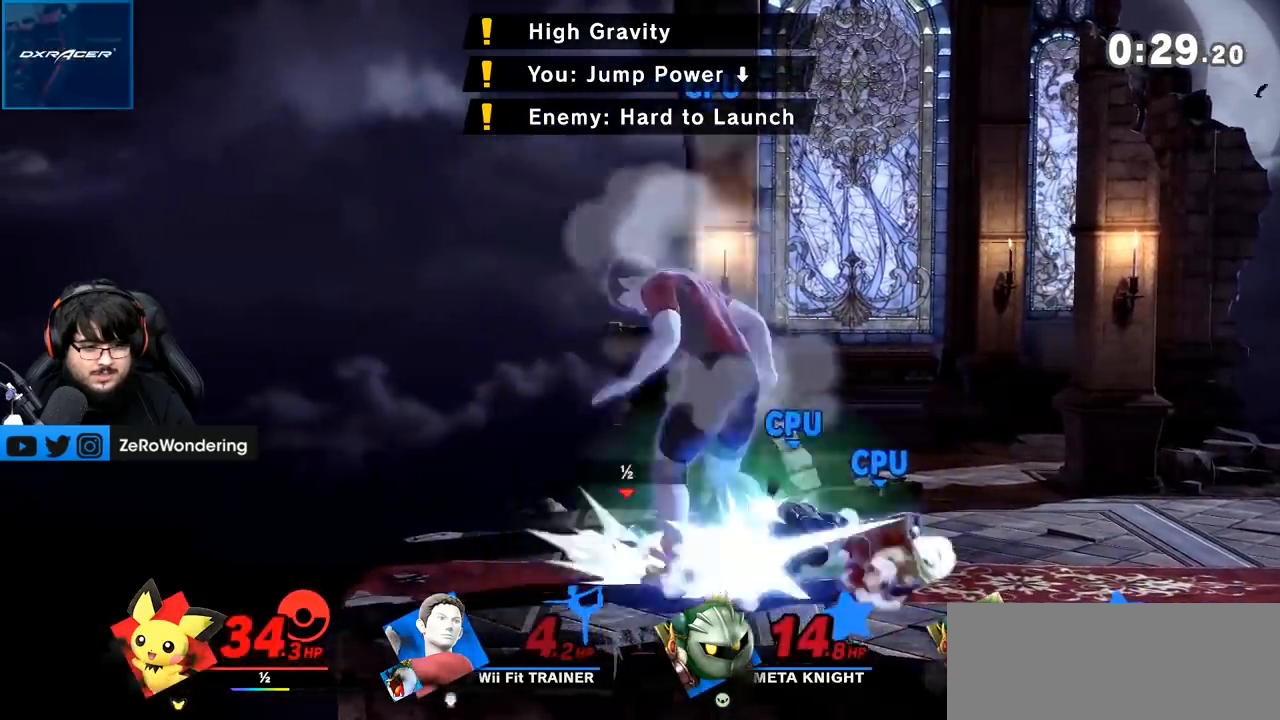
{"dt_ms": 500, "buttons": [], "left_stick": "right", "right_stick": "center", "events": [[33, "A", "up"], [100, "A", "down"], [183, "A", "up"], [250, "A", "down"], [350, "A", "up"], [417, "A", "down"], [500, "A", "up"]]}
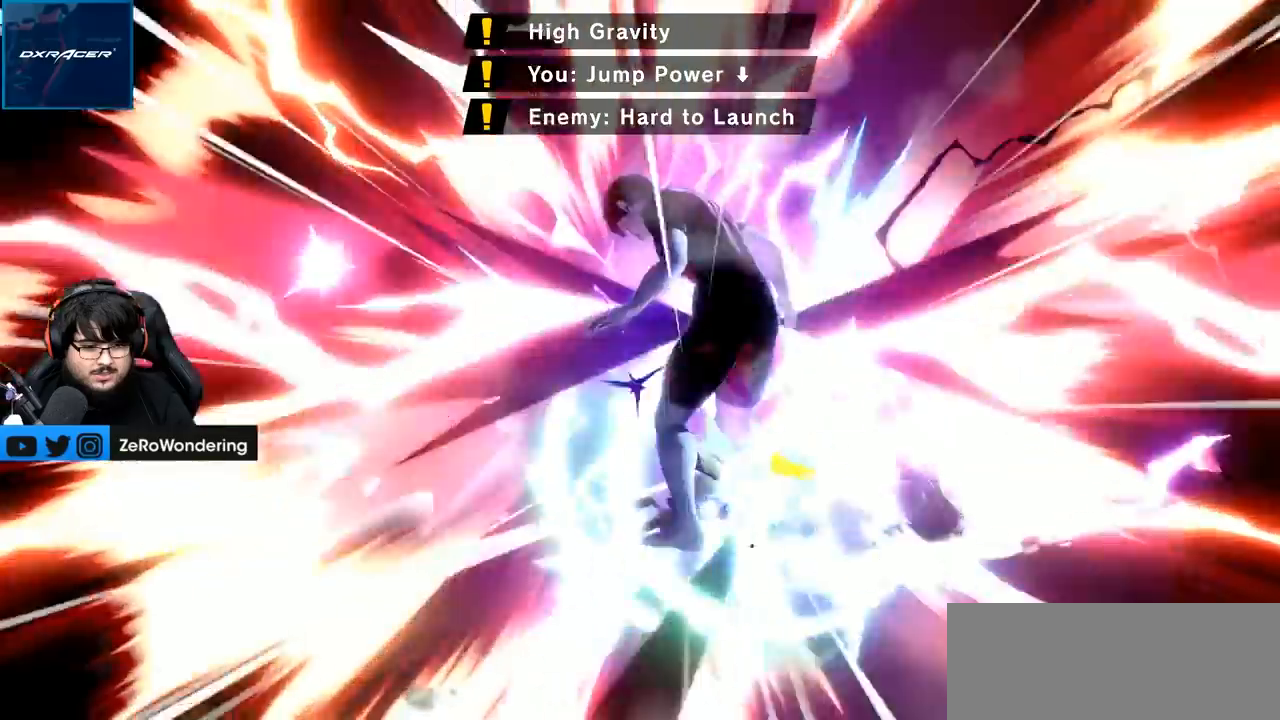
{"dt_ms": 500, "buttons": [], "left_stick": "center", "right_stick": "center"}
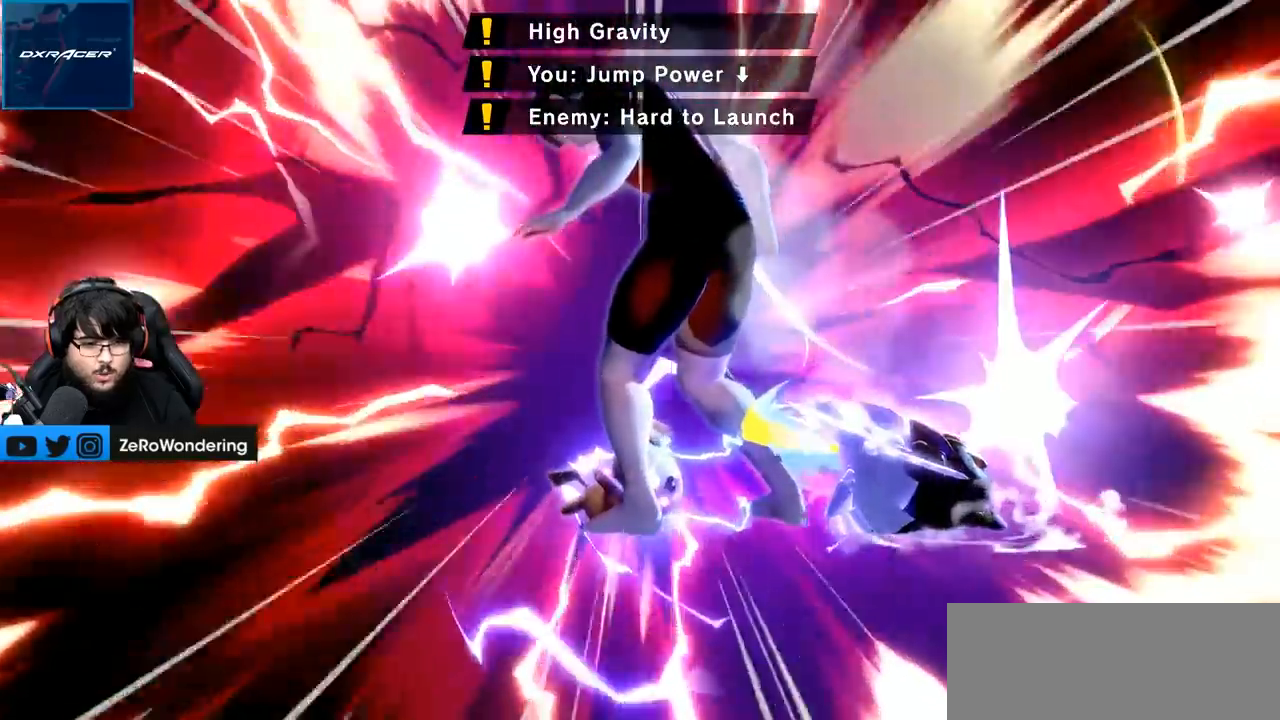
{"dt_ms": 500, "buttons": [], "left_stick": "center", "right_stick": "center", "events": [[133, "Z", "down"], [183, "Z", "up"]]}
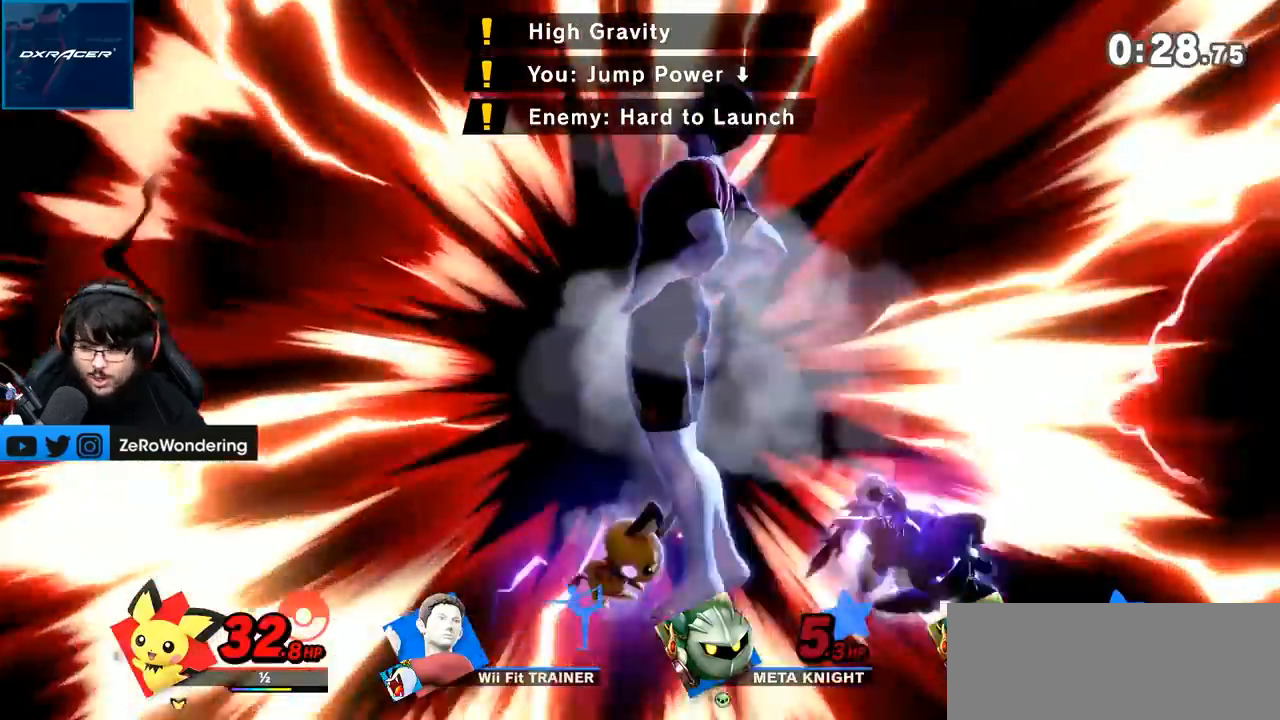
{"dt_ms": 500, "buttons": [], "left_stick": "center", "right_stick": "center", "events": []}
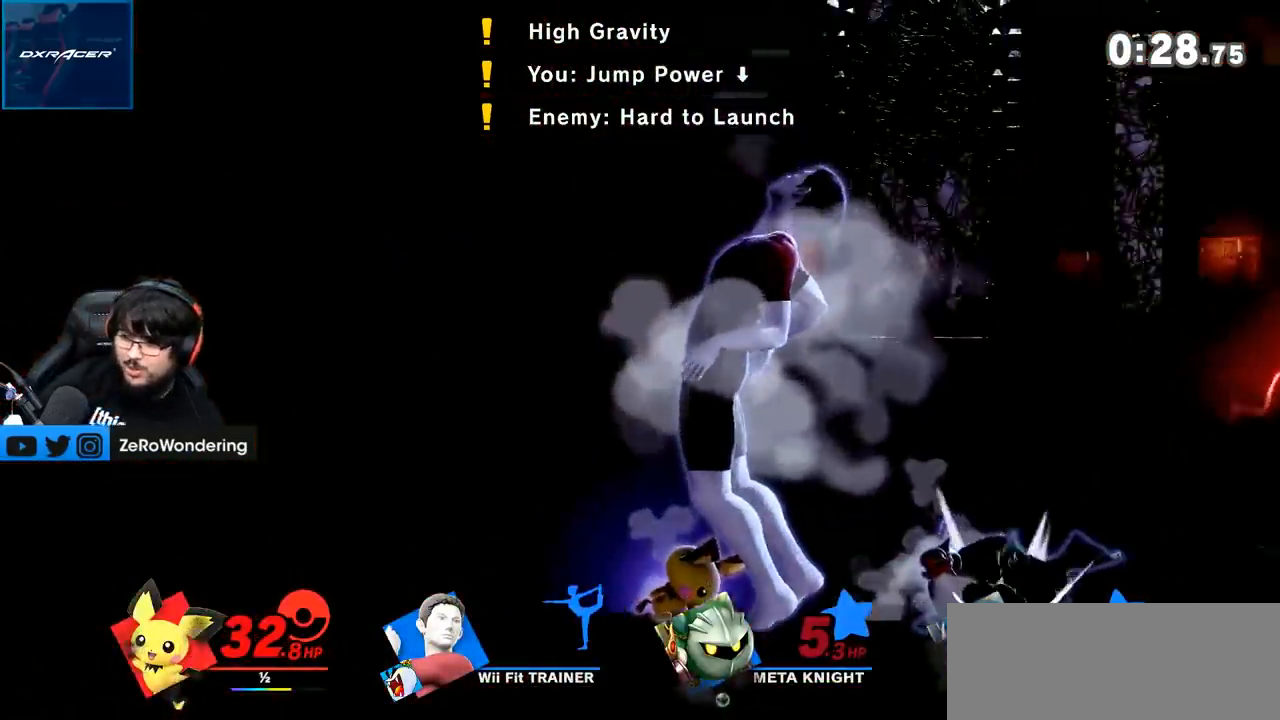
{"dt_ms": 500, "buttons": [], "left_stick": "center", "right_stick": "center", "events": []}
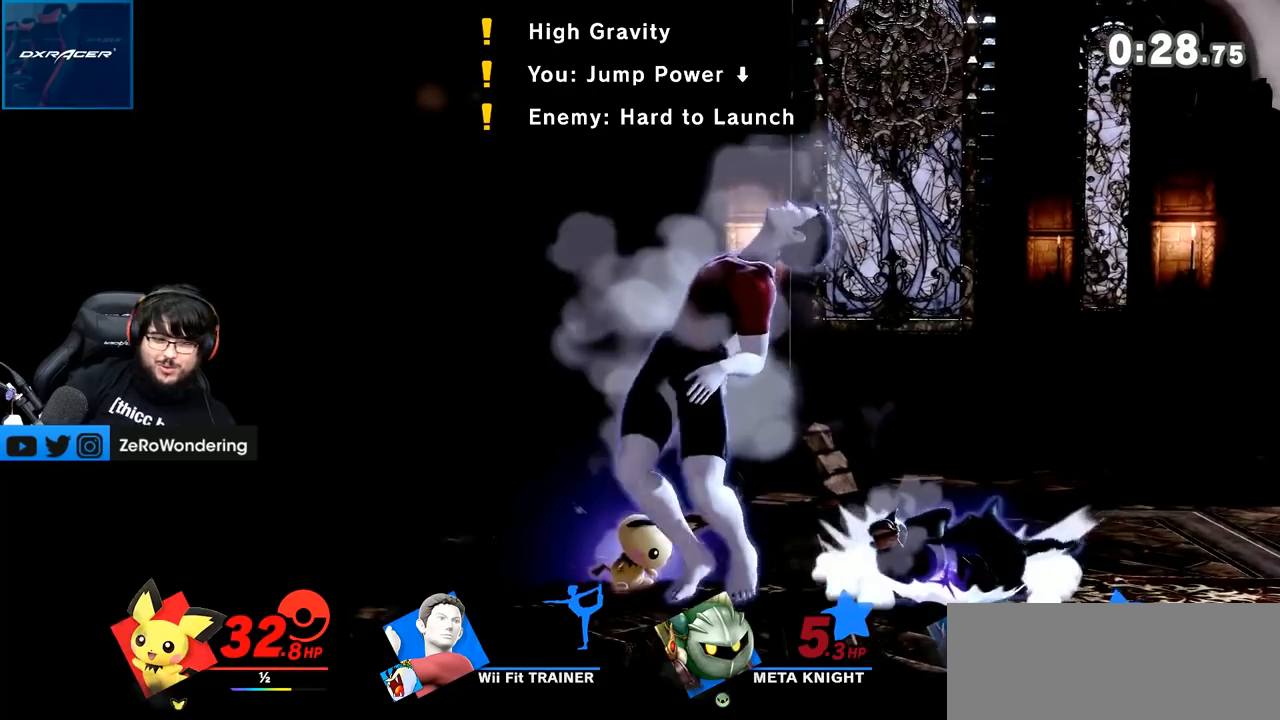
{"dt_ms": 500, "buttons": [], "left_stick": "center", "right_stick": "center", "events": []}
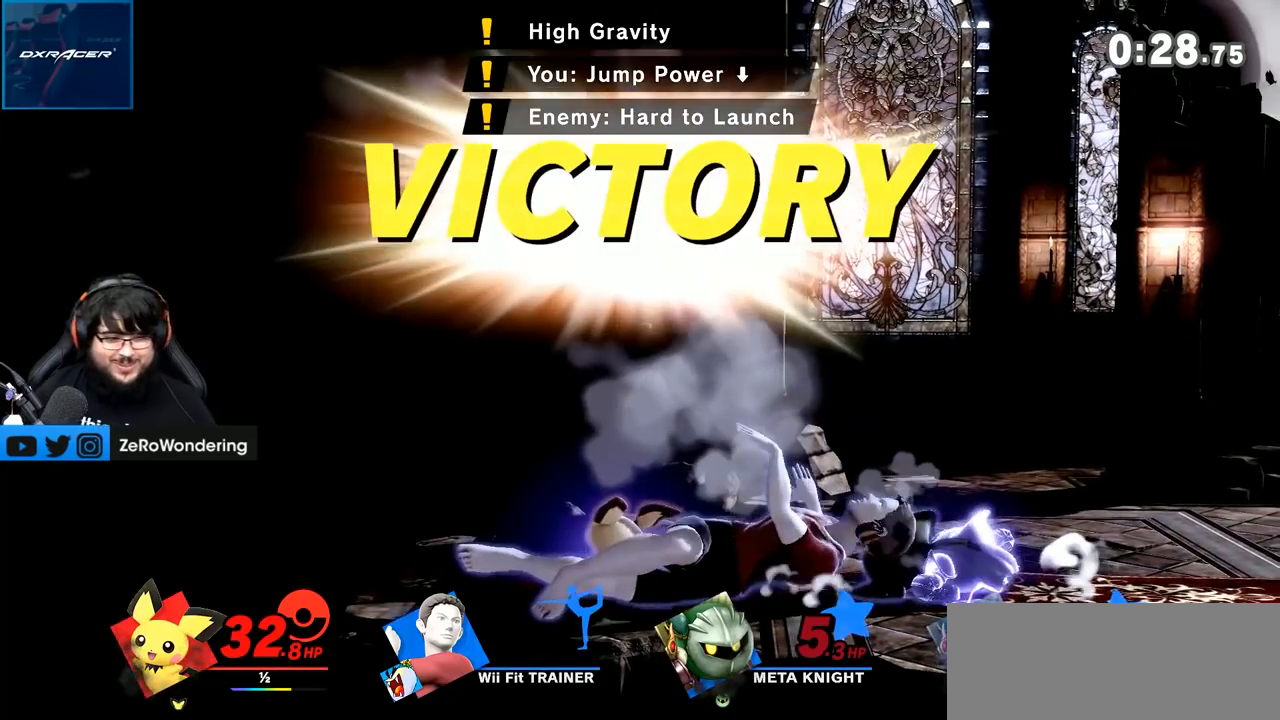
{"dt_ms": 500, "buttons": [], "left_stick": "center", "right_stick": "center", "events": []}
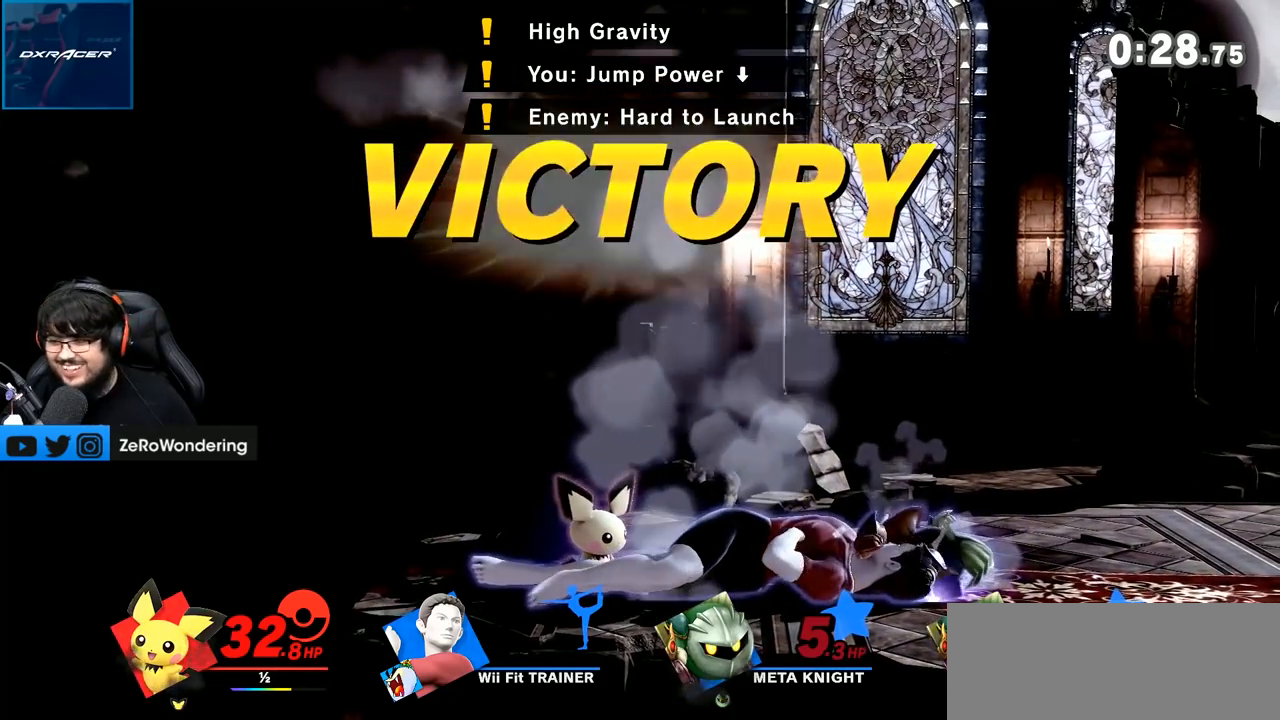
{"dt_ms": 500, "buttons": [], "left_stick": "center", "right_stick": "center", "events": []}
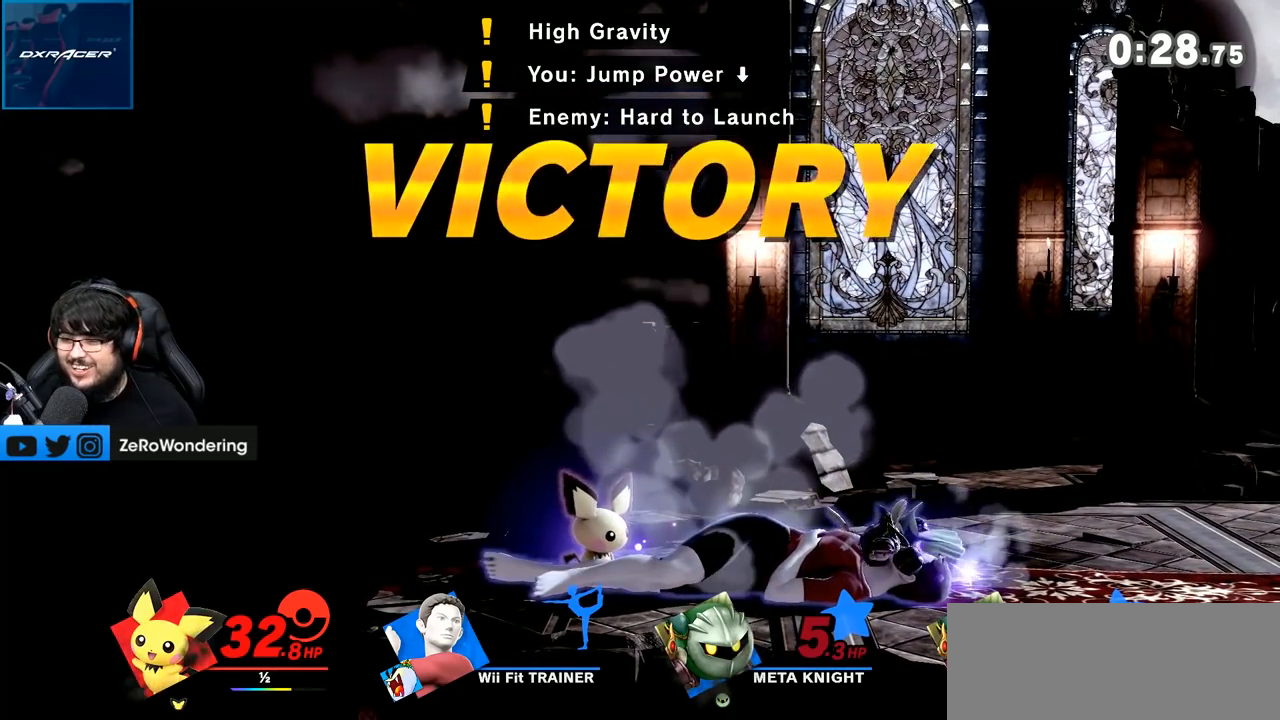
{"dt_ms": 500, "buttons": [], "left_stick": "center", "right_stick": "center", "events": []}
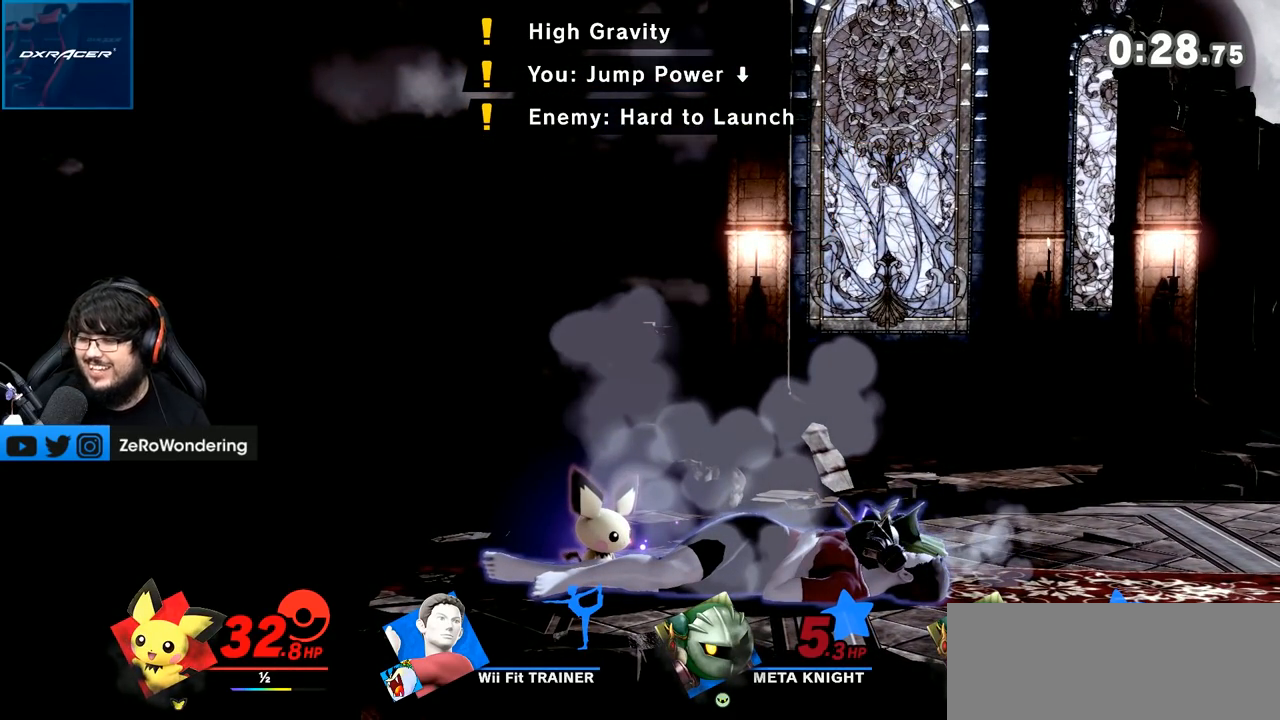
{"dt_ms": 500, "buttons": [], "left_stick": "center", "right_stick": "center", "events": []}
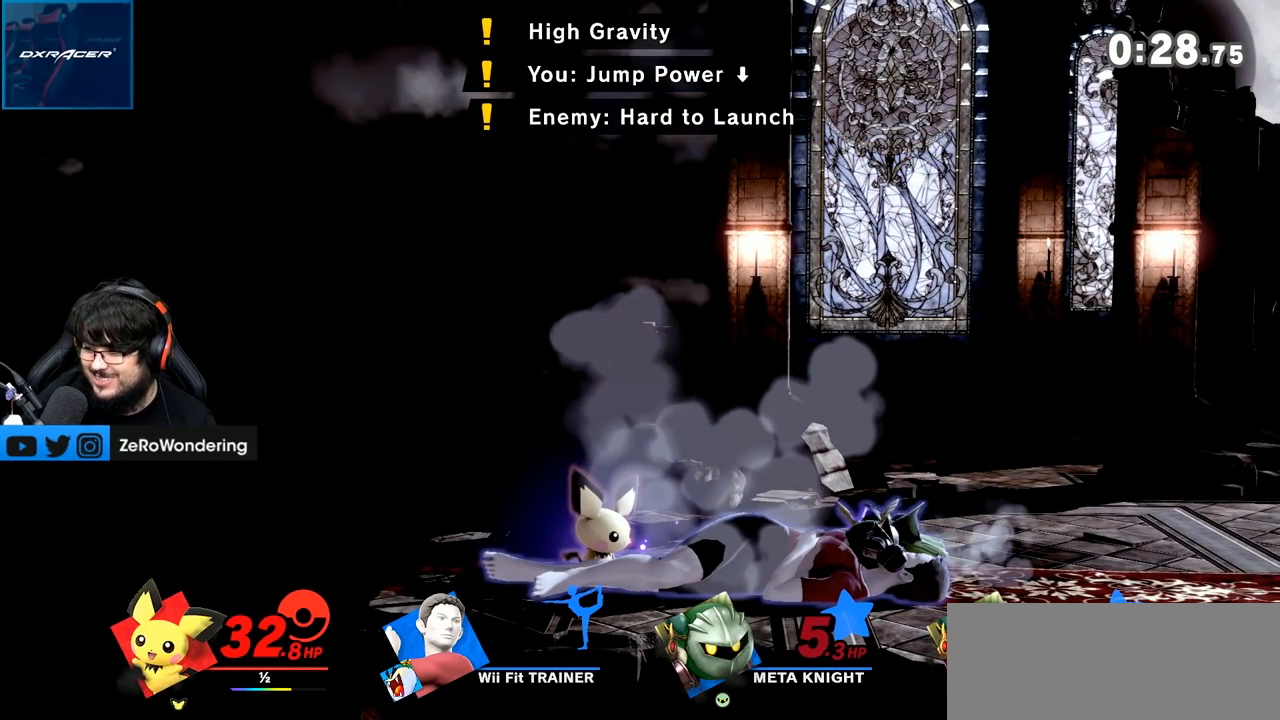
{"dt_ms": 500, "buttons": [], "left_stick": "center", "right_stick": "center", "events": []}
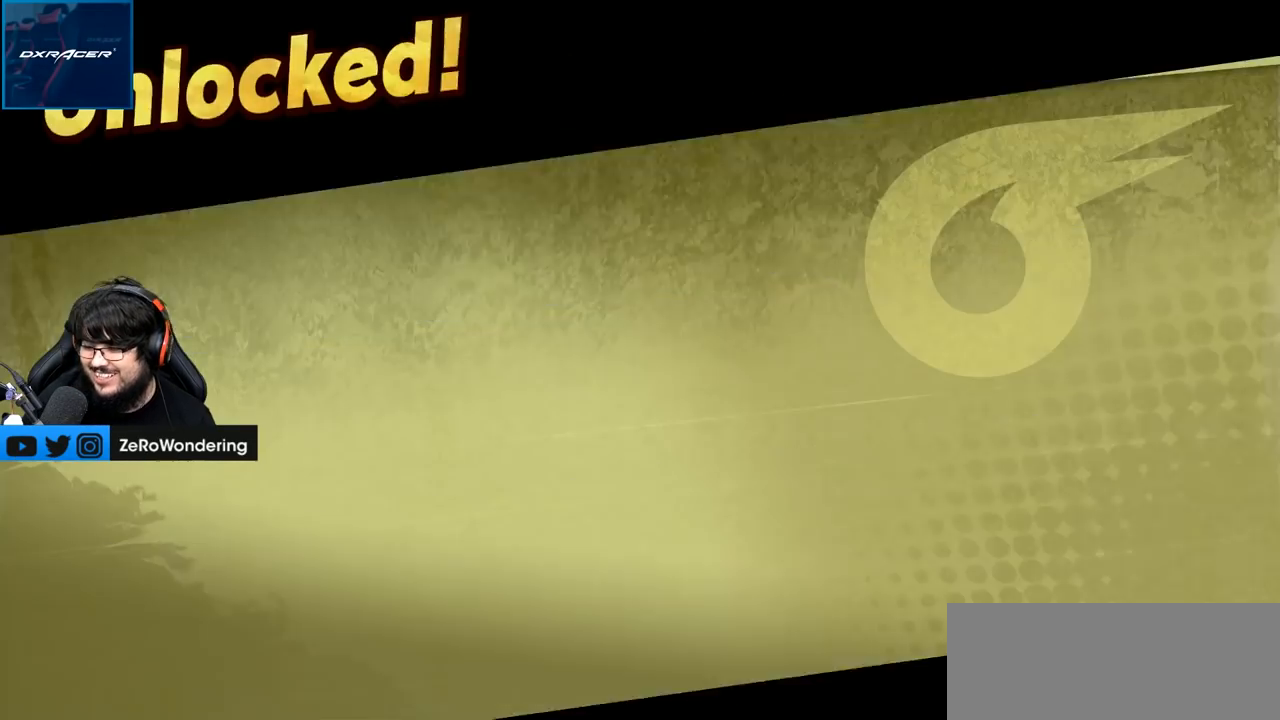
{"dt_ms": 500, "buttons": [], "left_stick": "center", "right_stick": "center", "events": []}
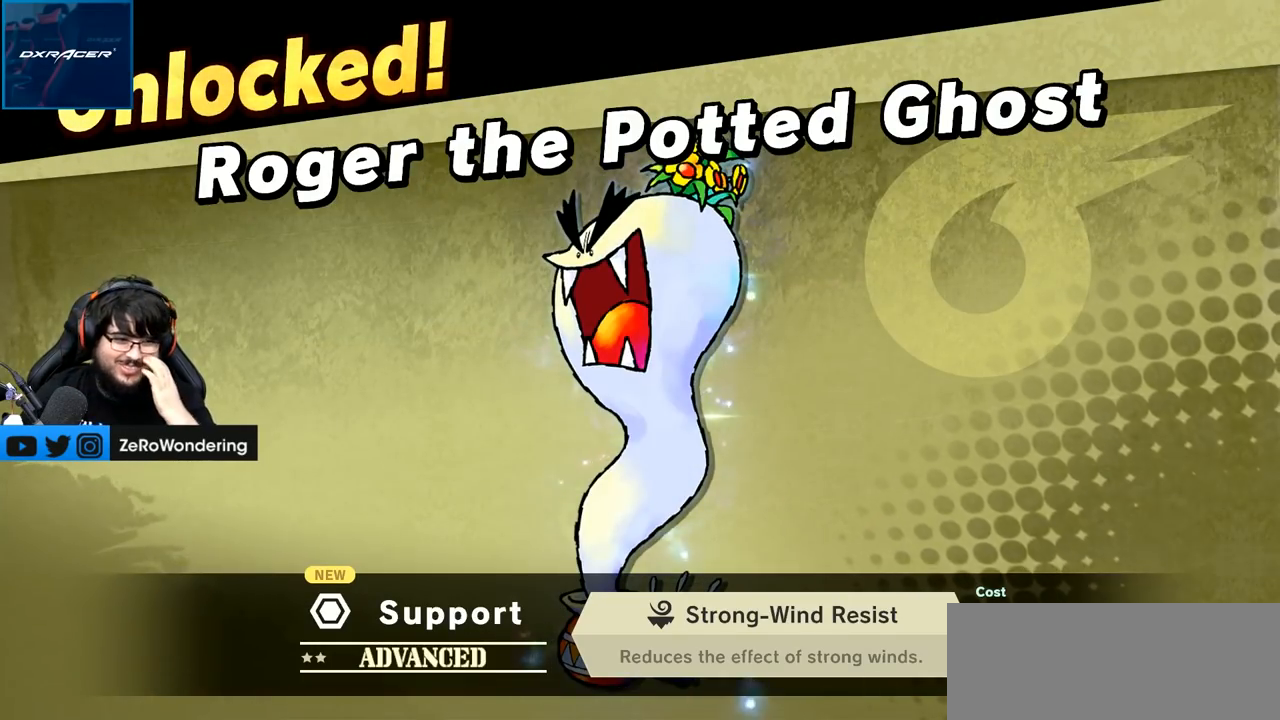
{"dt_ms": 500, "buttons": [], "left_stick": "right", "right_stick": "center", "events": [[500, "left_stick", "right"]]}
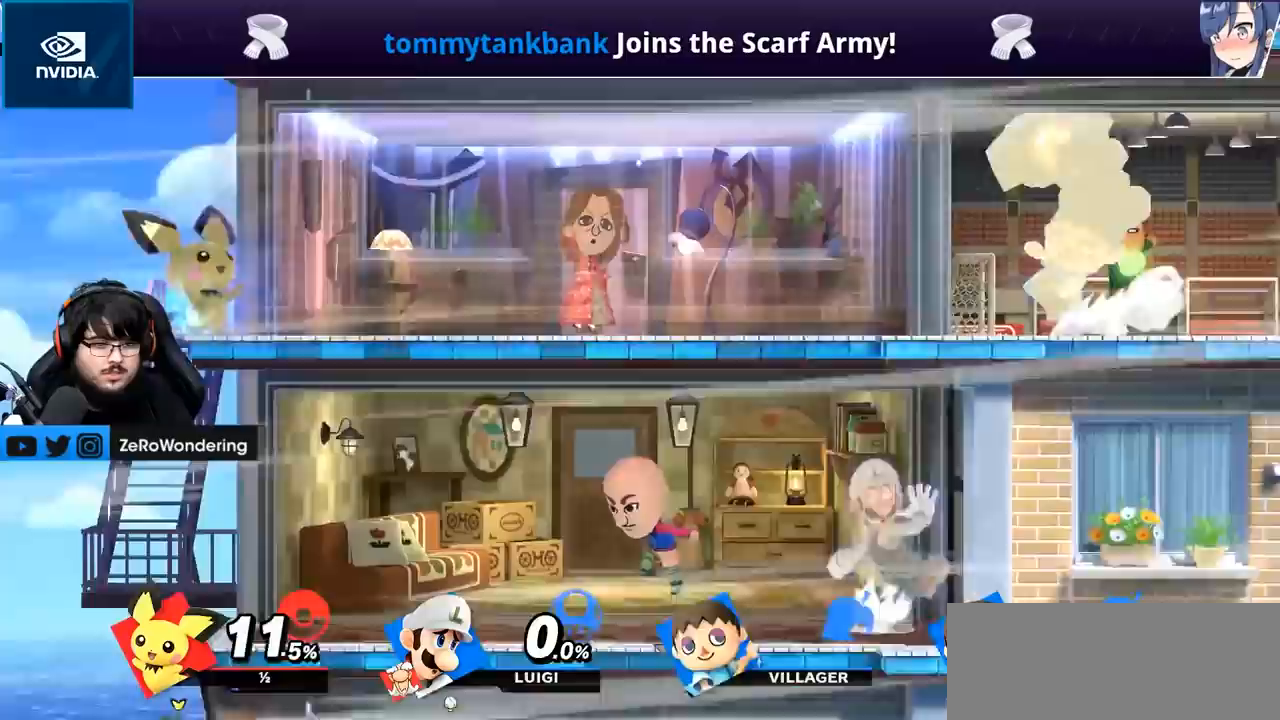
{"dt_ms": 500, "buttons": [], "left_stick": "center", "right_stick": "center"}
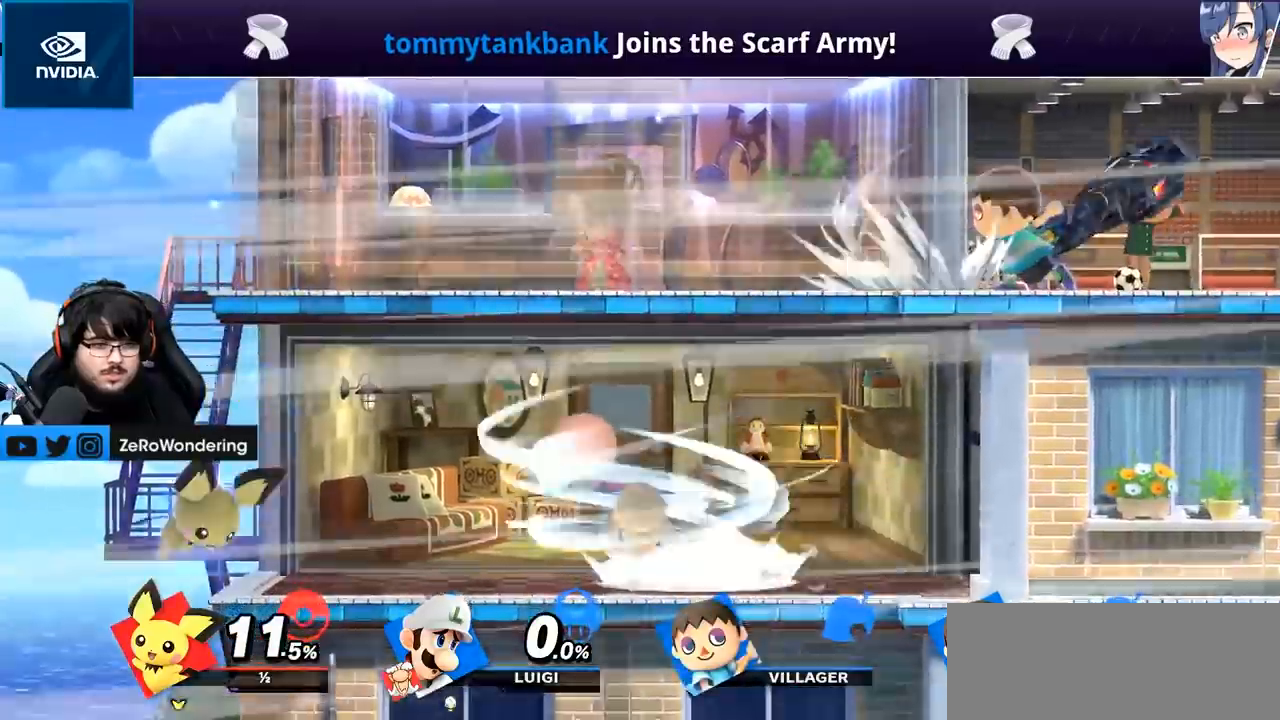
{"dt_ms": 500, "buttons": [], "left_stick": "center", "right_stick": "center", "events": [[33, "L1", "down"], [133, "L1", "up"], [183, "left_stick", "down-left"], [250, "left_stick", "center"], [367, "Z", "down"], [483, "Z", "up"]]}
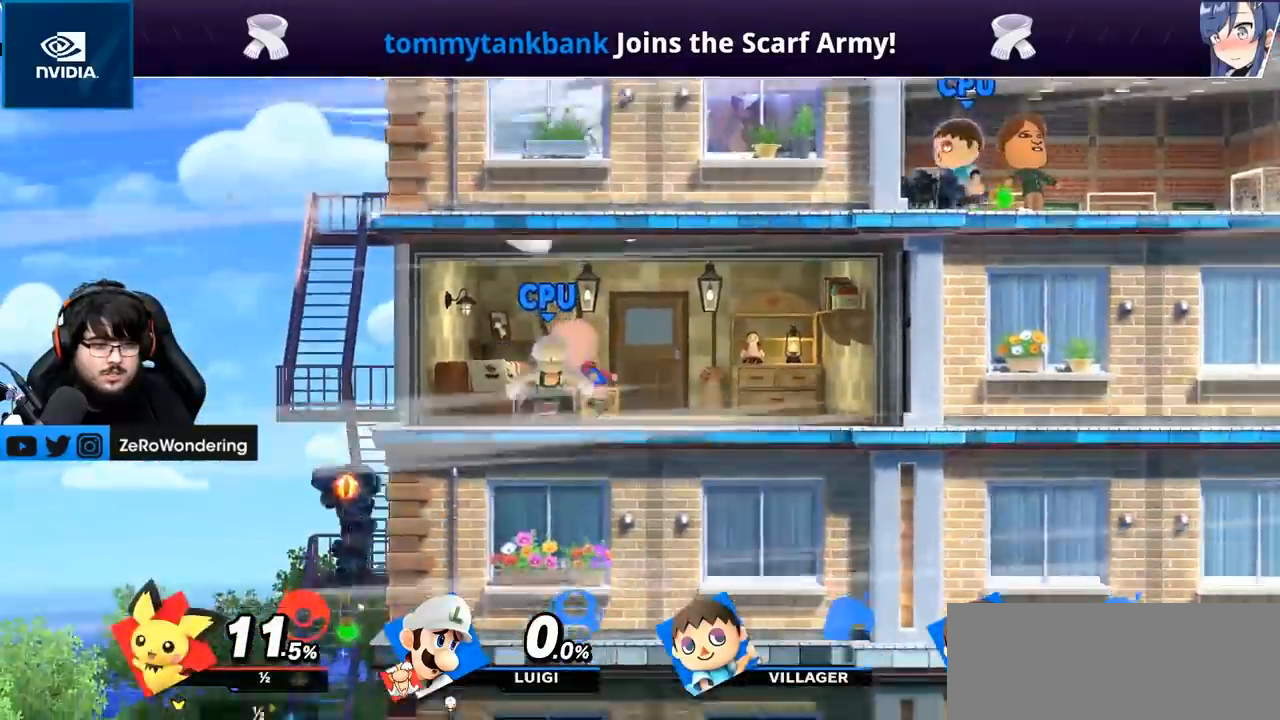
{"dt_ms": 500, "buttons": [], "left_stick": "right", "right_stick": "center", "events": [[67, "Y", "down"], [133, "Y", "up"], [183, "Y", "down"], [250, "left_stick", "right"], [283, "Y", "up"], [350, "Y", "down"], [450, "Y", "up"]]}
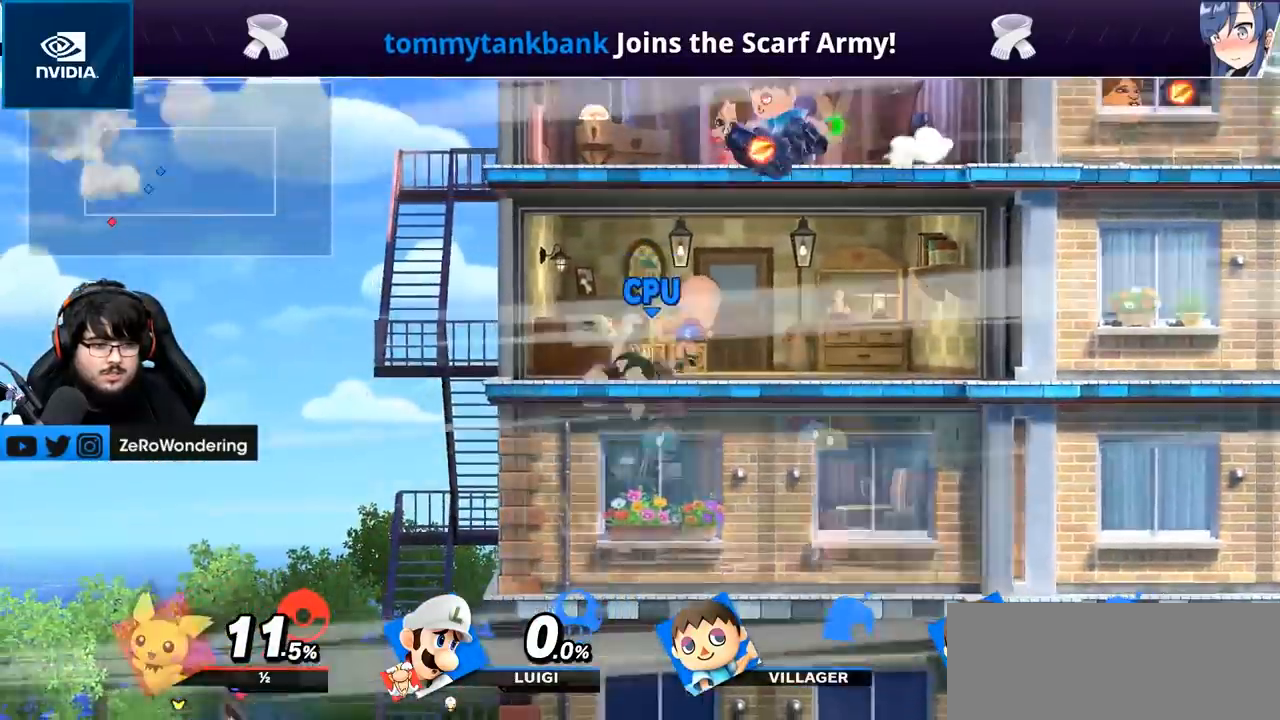
{"dt_ms": 500, "buttons": ["B"], "left_stick": "right", "right_stick": "center", "events": [[67, "left_stick", "up"], [100, "B", "down"], [200, "B", "up"], [267, "B", "down"], [450, "left_stick", "right"]]}
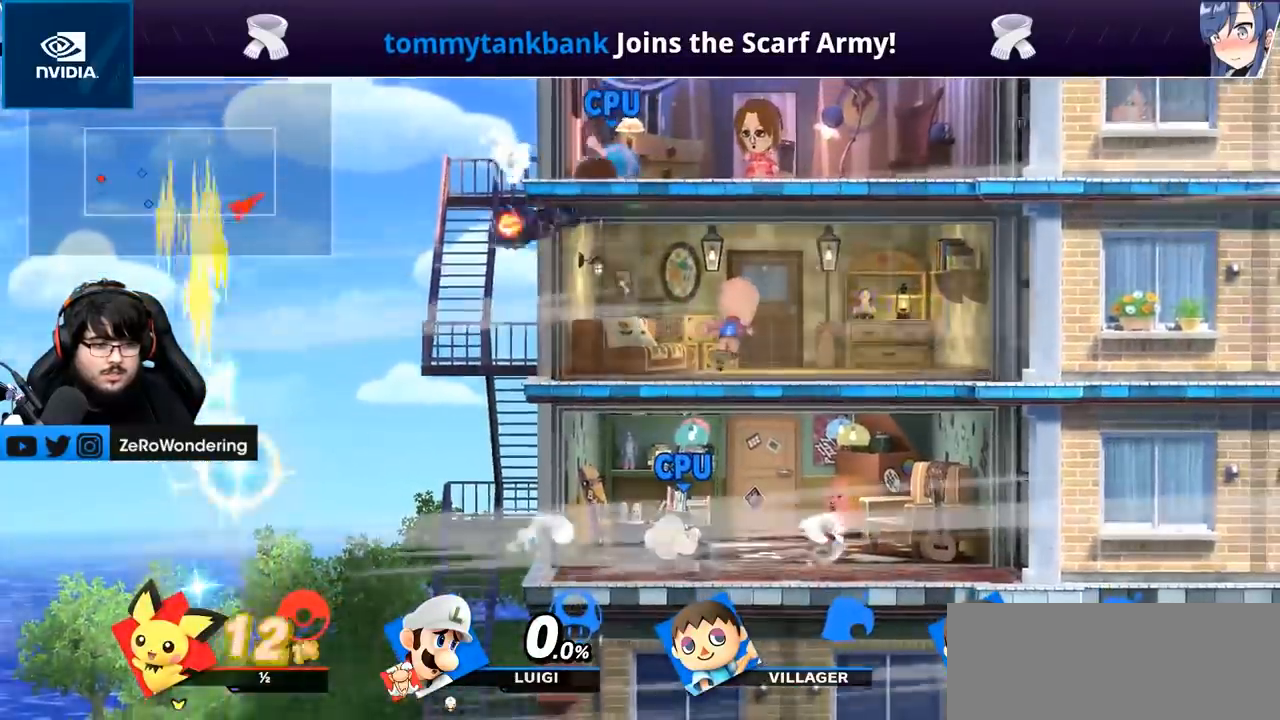
{"dt_ms": 500, "buttons": ["B"], "left_stick": "right", "right_stick": "center", "events": []}
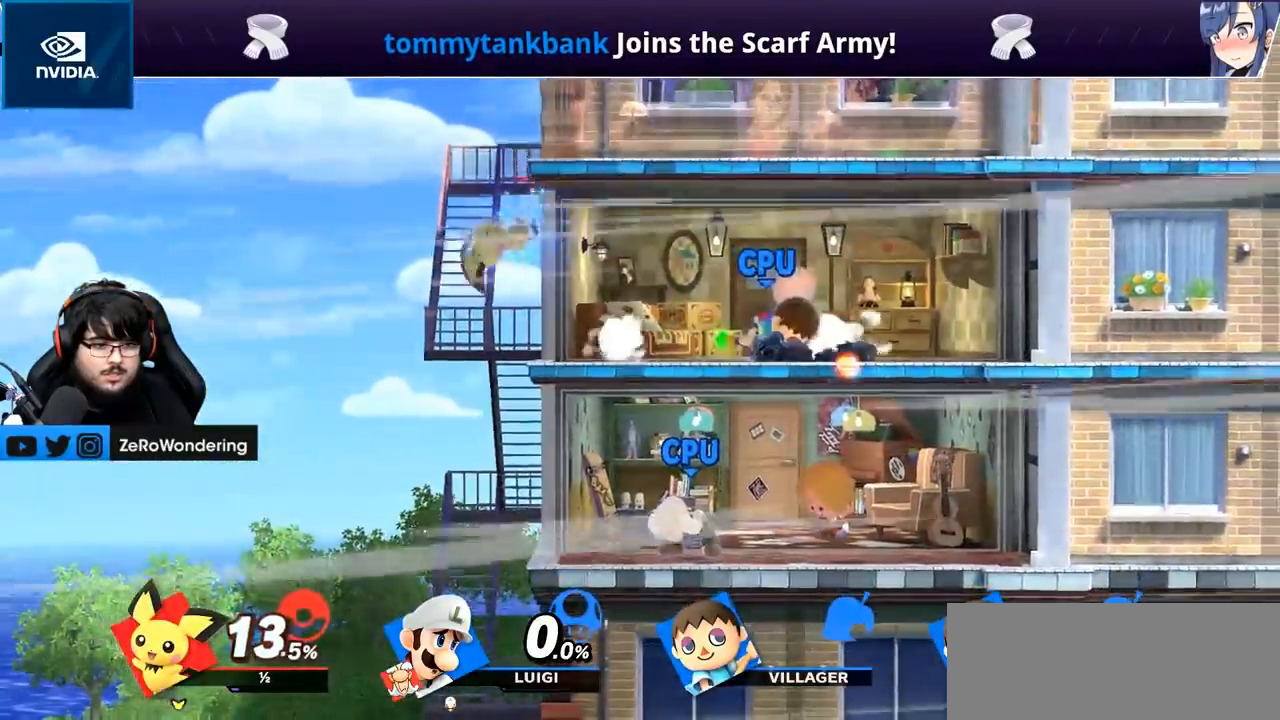
{"dt_ms": 500, "buttons": [], "left_stick": "right", "right_stick": "center", "events": [[500, "B", "up"]]}
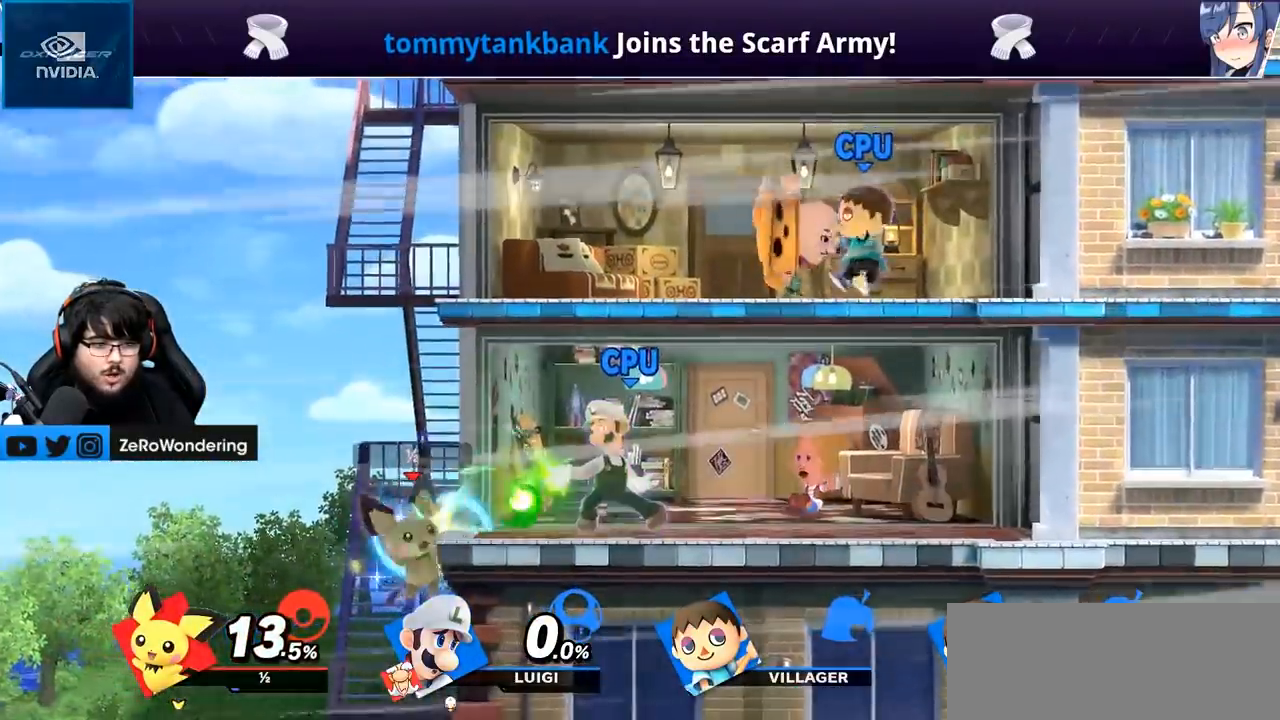
{"dt_ms": 500, "buttons": ["B"], "left_stick": "up-right", "right_stick": "center", "events": [[133, "left_stick", "center"], [433, "B", "down"], [433, "left_stick", "up"], [500, "left_stick", "up-right"]]}
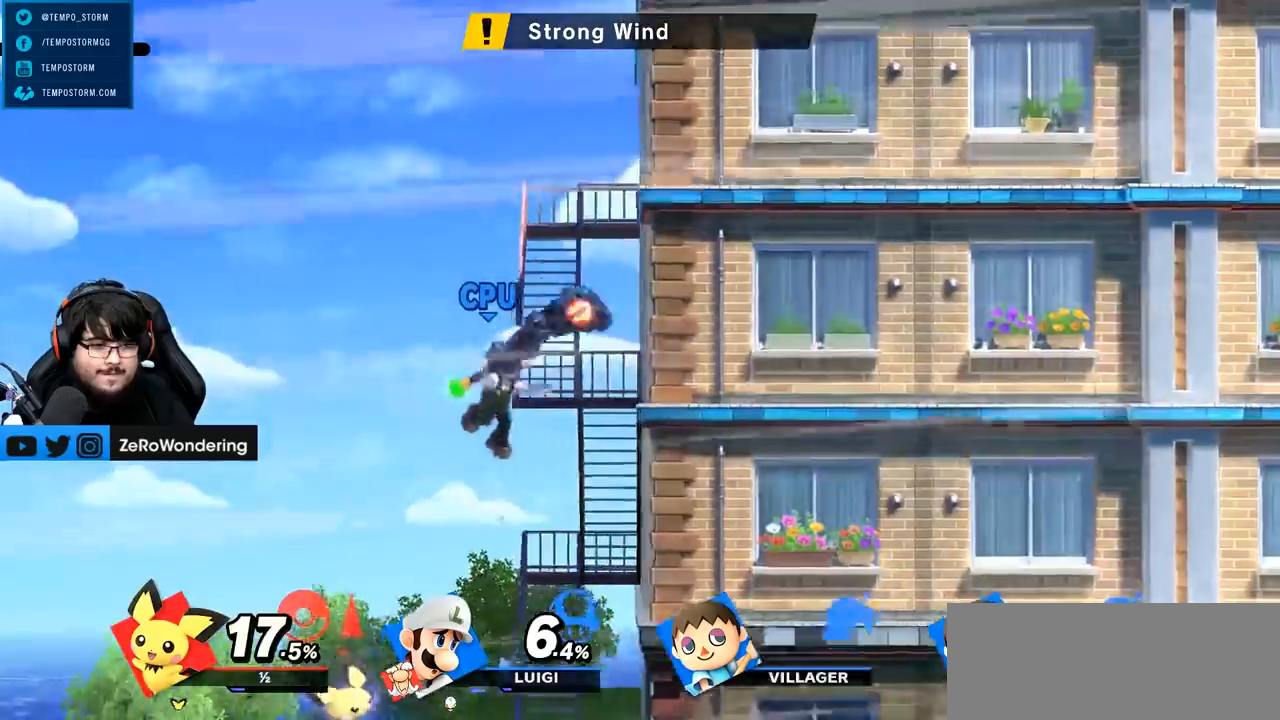
{"dt_ms": 500, "buttons": ["B"], "left_stick": "right", "right_stick": "center", "events": [[133, "left_stick", "right"]]}
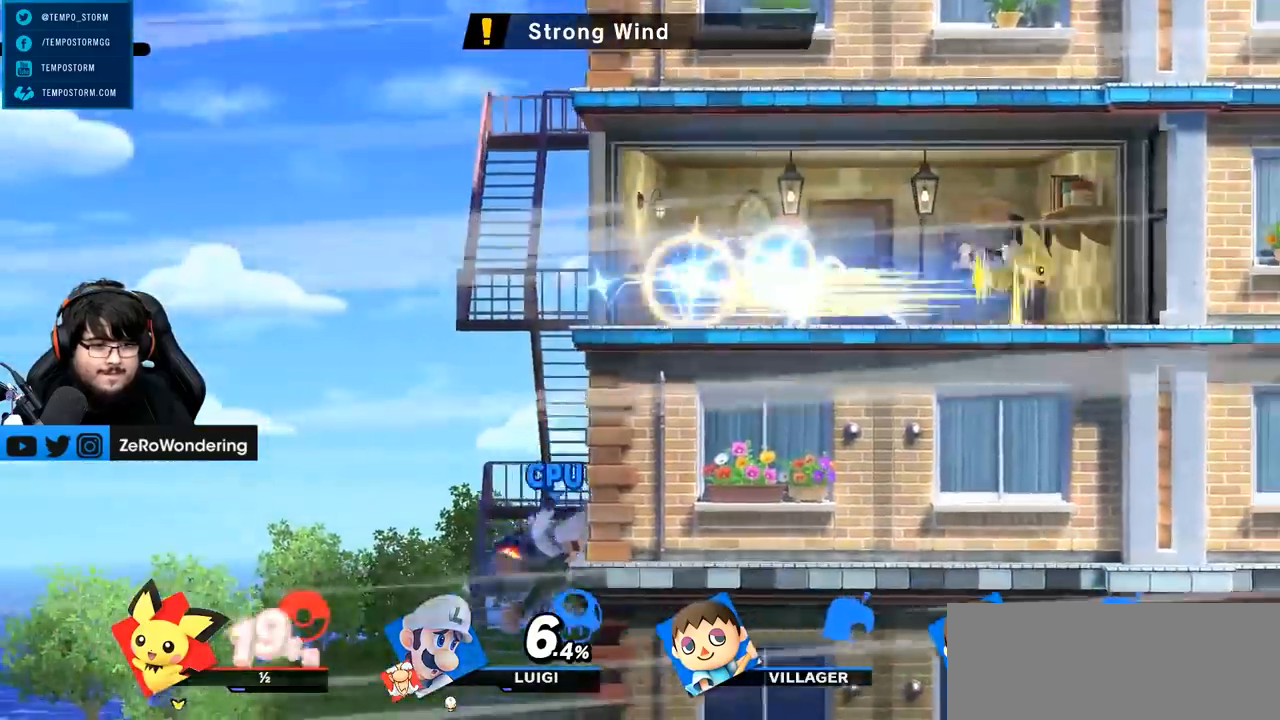
{"dt_ms": 500, "buttons": [], "left_stick": "right", "right_stick": "center"}
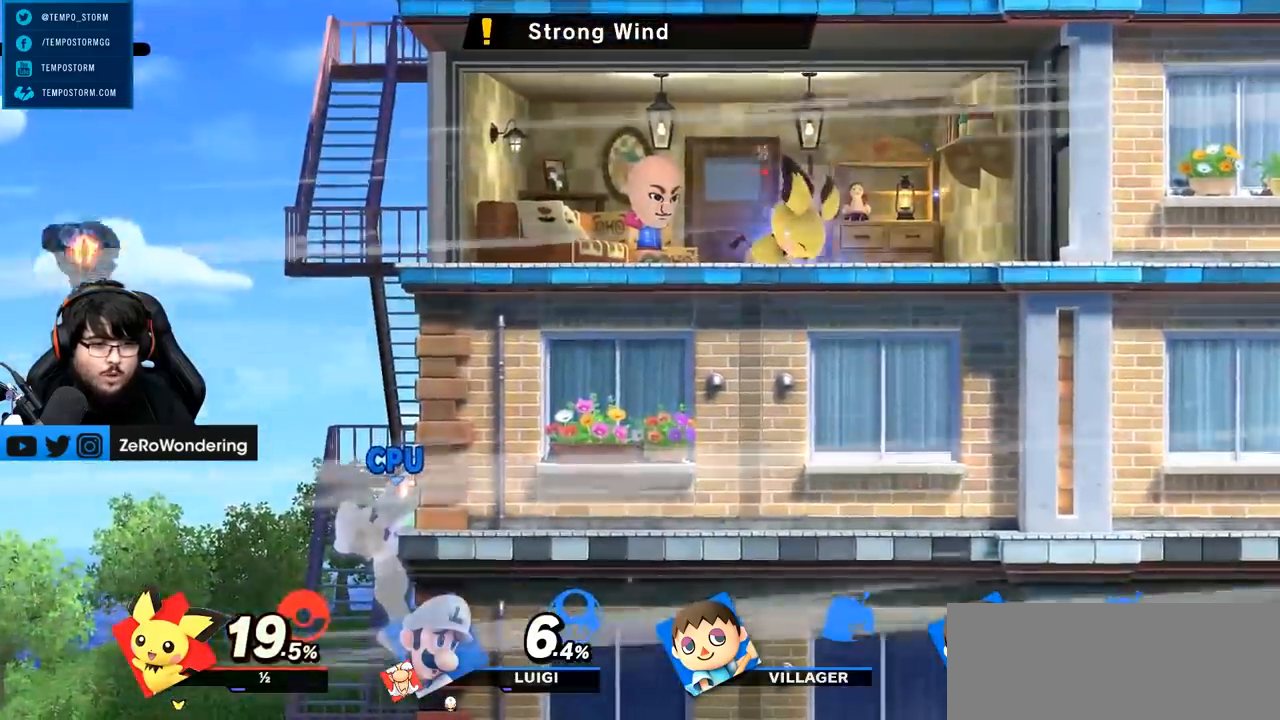
{"dt_ms": 1000, "buttons": [], "left_stick": "center", "right_stick": "center"}
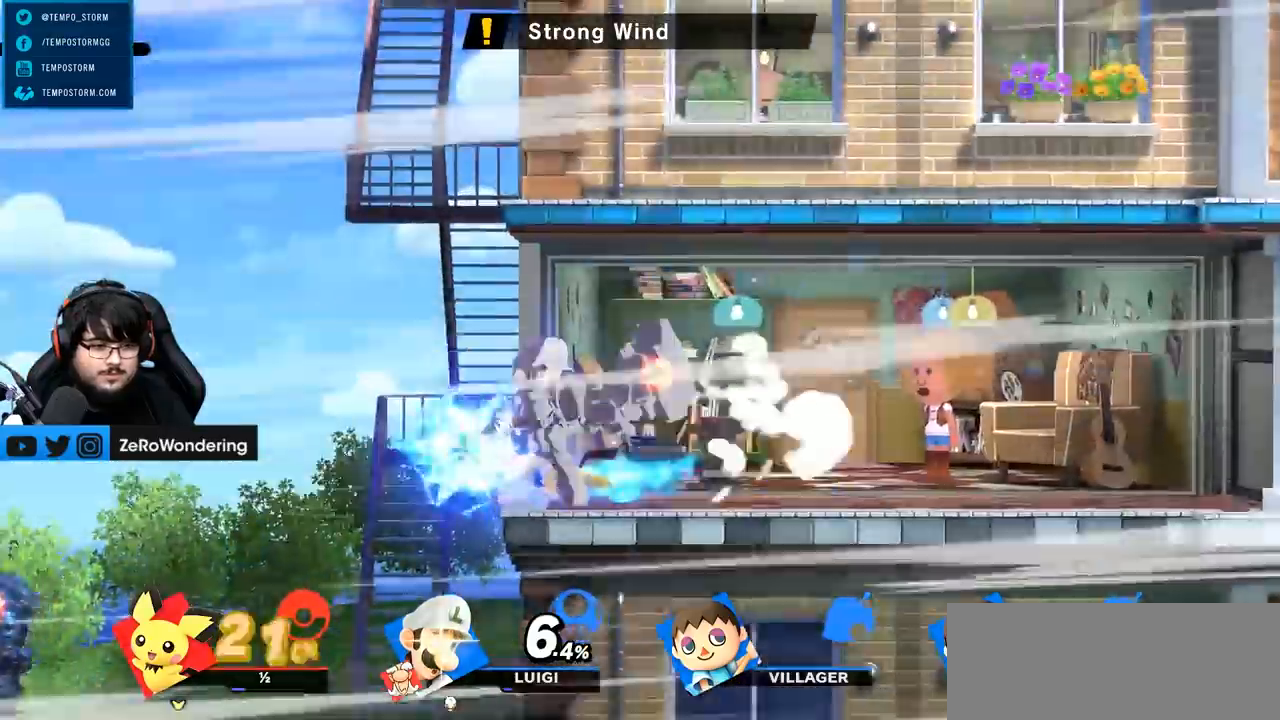
{"dt_ms": 500, "buttons": [], "left_stick": "right", "right_stick": "center", "events": [[67, "left_stick", "right"], [333, "Z", "down"], [383, "Z", "up"]]}